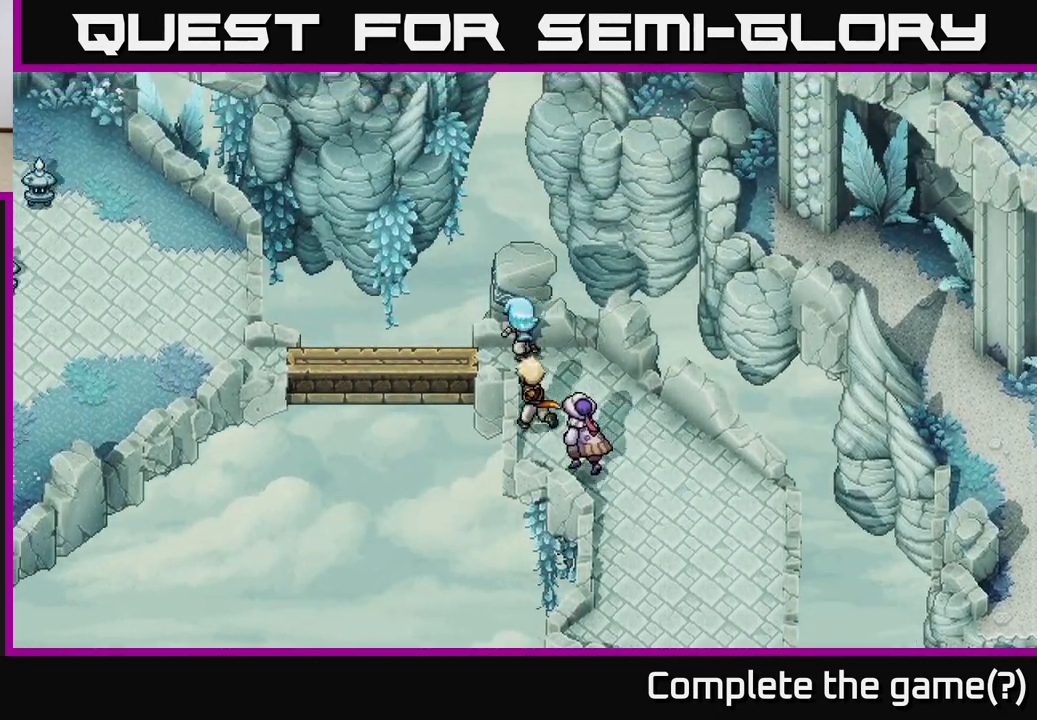
Gameplay with a controller (Xbox layout); each line is a JSON object with the inputs held at the frame after it. "events" lists button and stick changes between this image and that frame as [ms after this image, input, new state], when the widget could be followed in between.
{"buttons": [], "left_stick": "left", "right_stick": "center", "events": [[50, "left_stick", "left"]]}
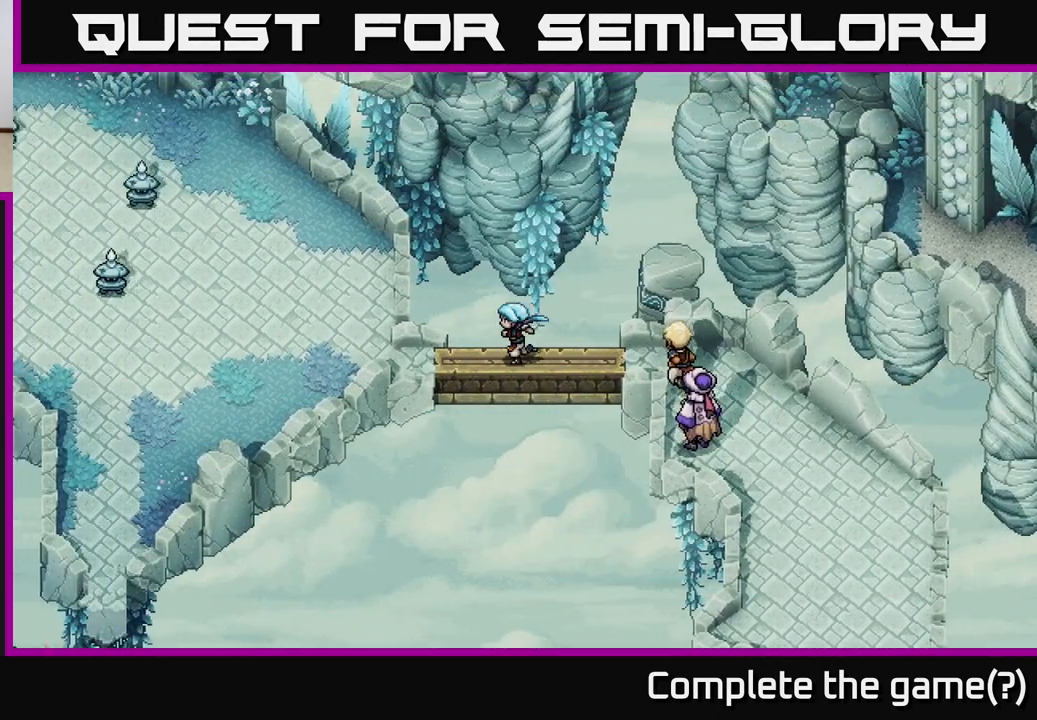
{"buttons": [], "left_stick": "down-left", "right_stick": "center", "events": [[467, "left_stick", "down-left"]]}
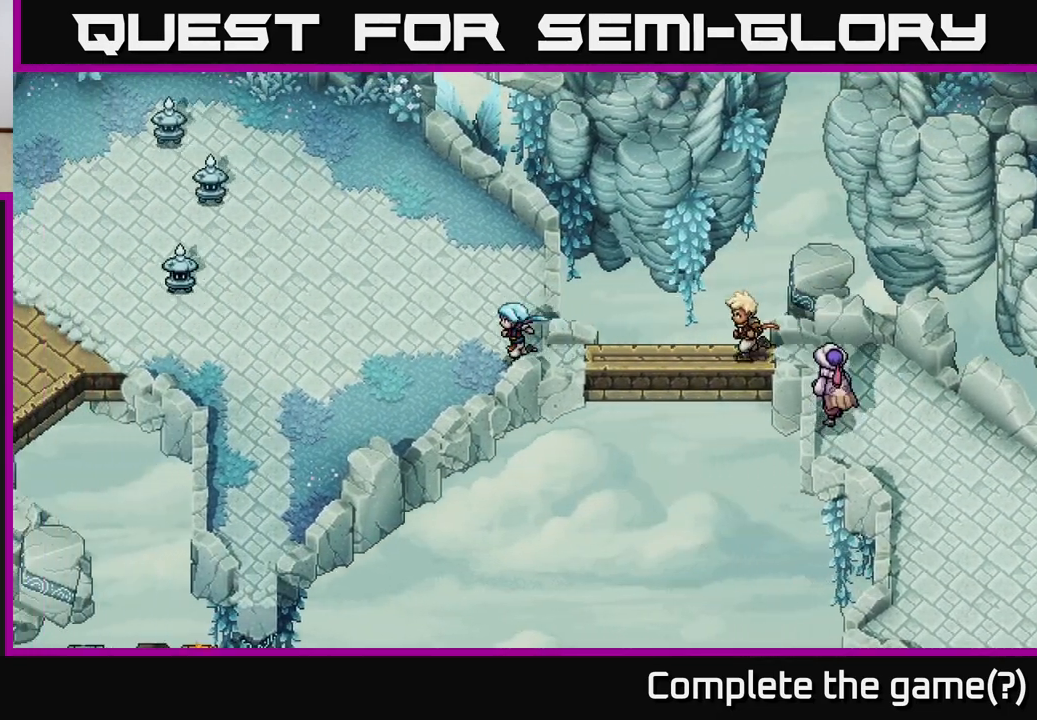
{"buttons": [], "left_stick": "down-left", "right_stick": "center", "events": []}
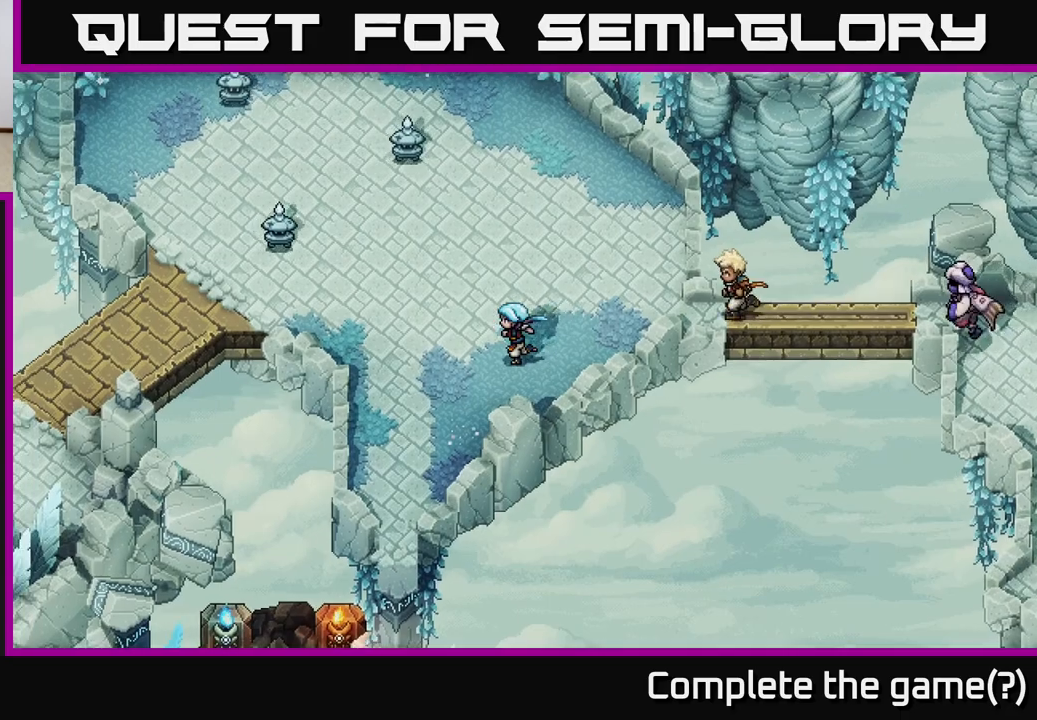
{"buttons": [], "left_stick": "up-left", "right_stick": "center", "events": [[133, "left_stick", "left"], [350, "left_stick", "up-left"]]}
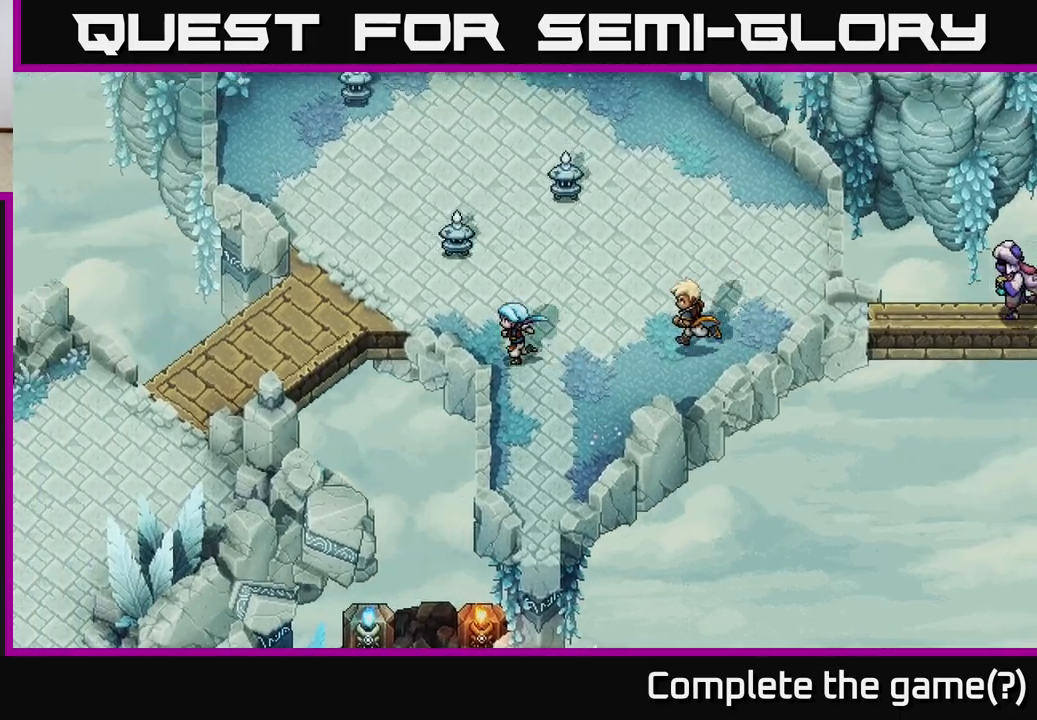
{"buttons": [], "left_stick": "up-left", "right_stick": "center", "events": [[150, "left_stick", "left"], [433, "left_stick", "up-left"]]}
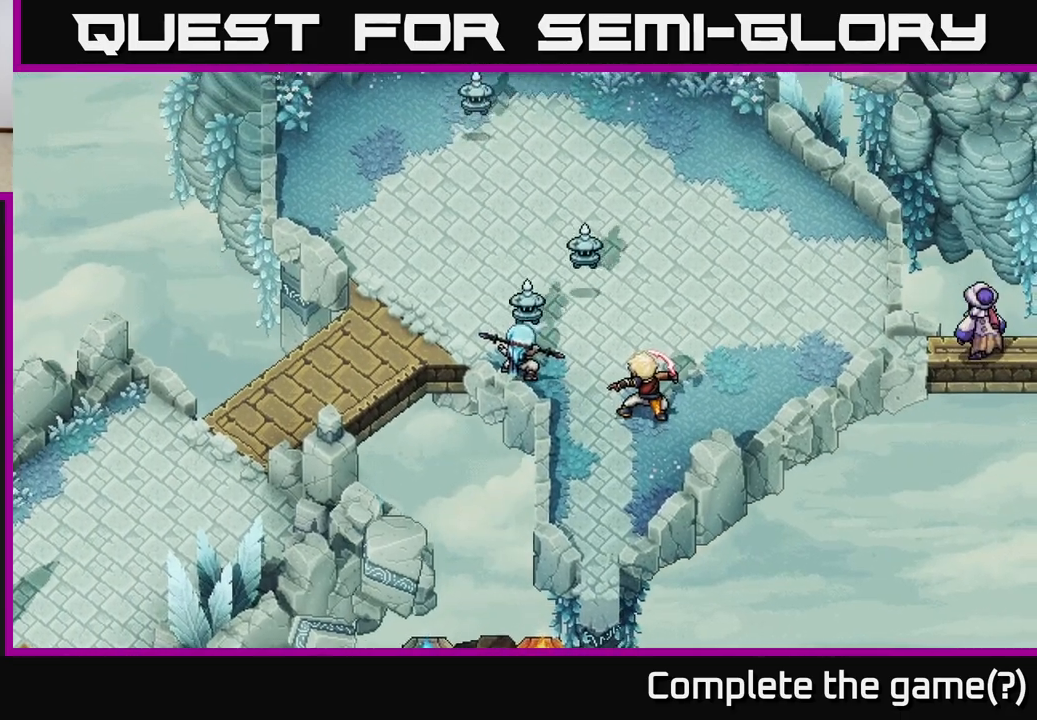
{"buttons": [], "left_stick": "center", "right_stick": "center", "events": [[300, "left_stick", "center"]]}
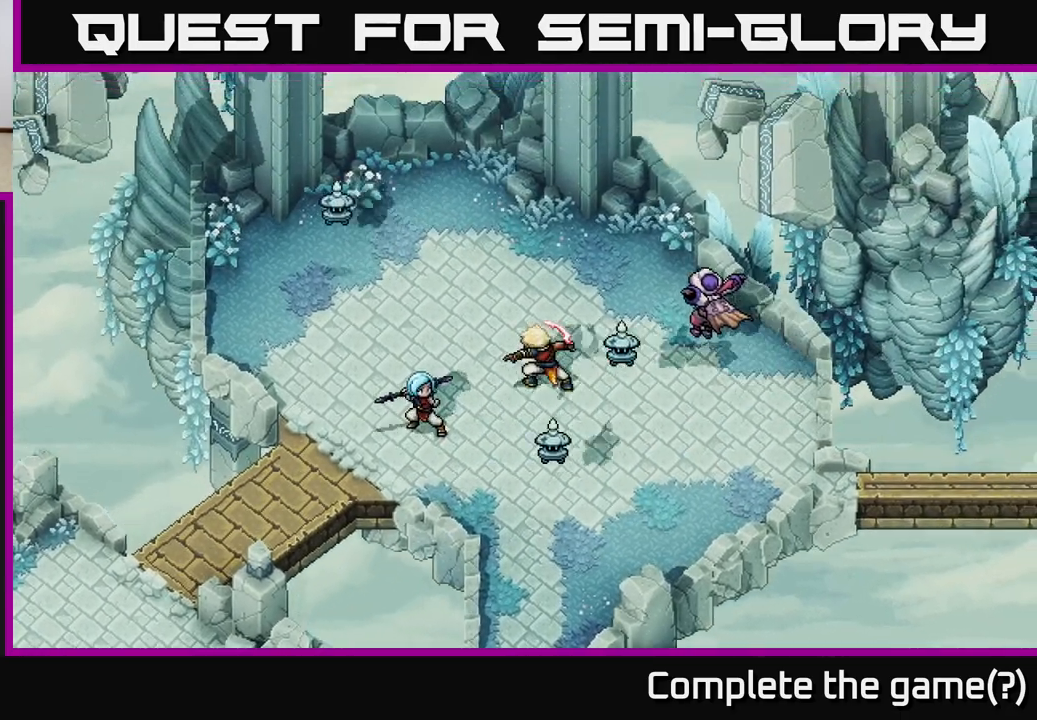
{"buttons": [], "left_stick": "center", "right_stick": "center", "events": []}
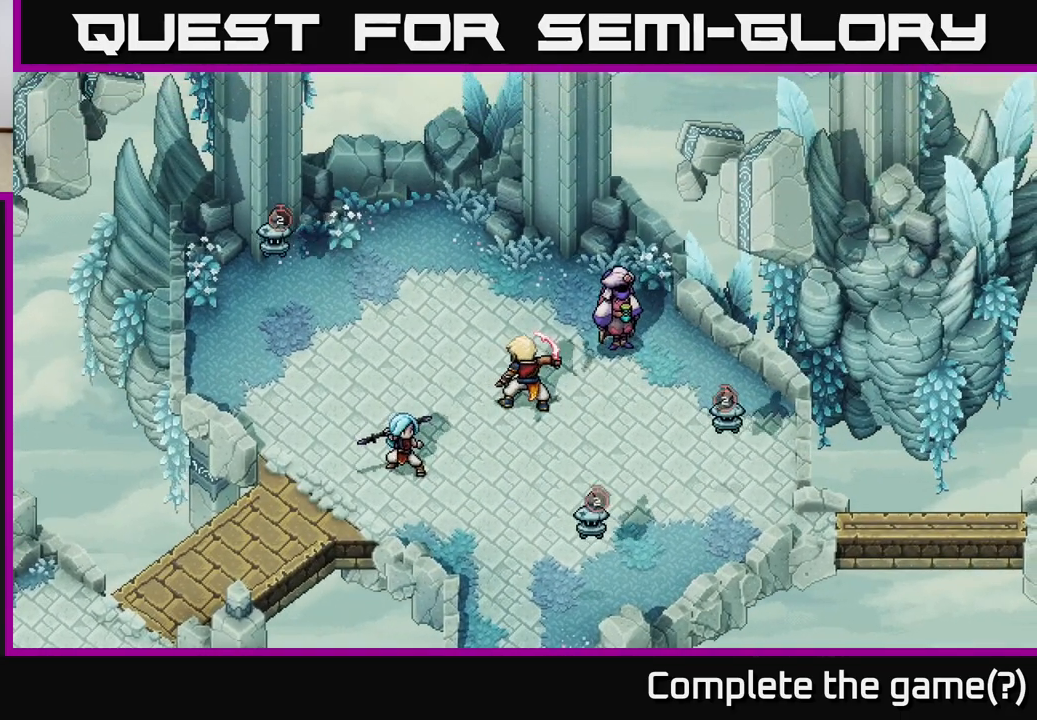
{"buttons": [], "left_stick": "center", "right_stick": "center", "events": []}
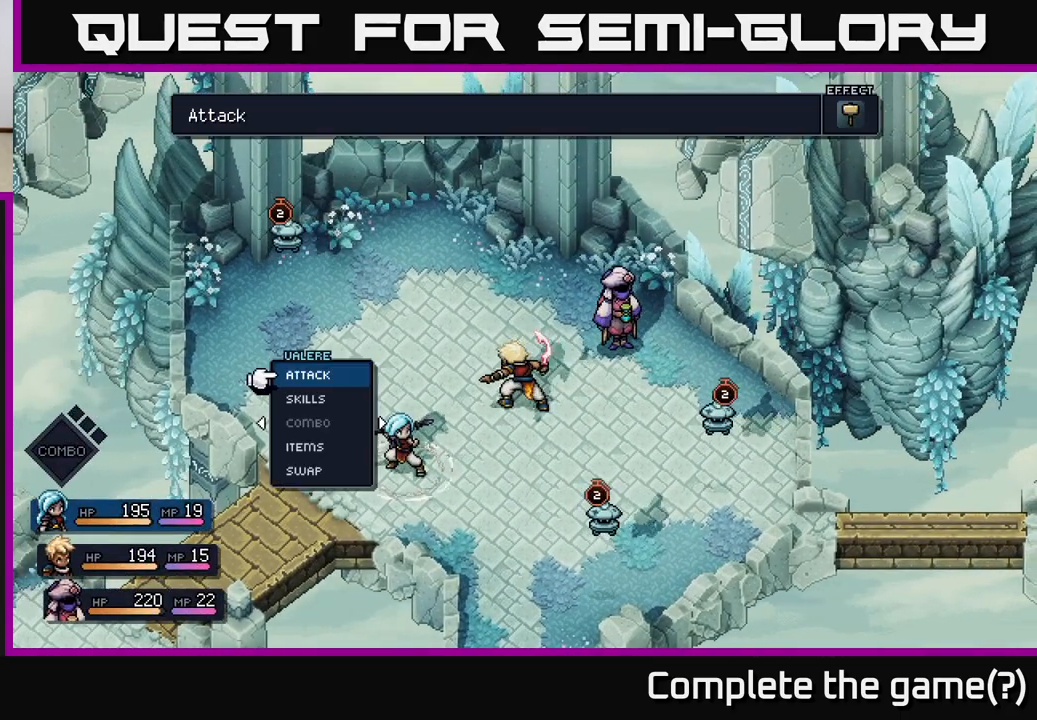
{"buttons": [], "left_stick": "center", "right_stick": "center", "events": [[133, "DPAD_RIGHT", "down"], [267, "DPAD_RIGHT", "up"], [350, "DPAD_RIGHT", "down"], [450, "DPAD_RIGHT", "up"]]}
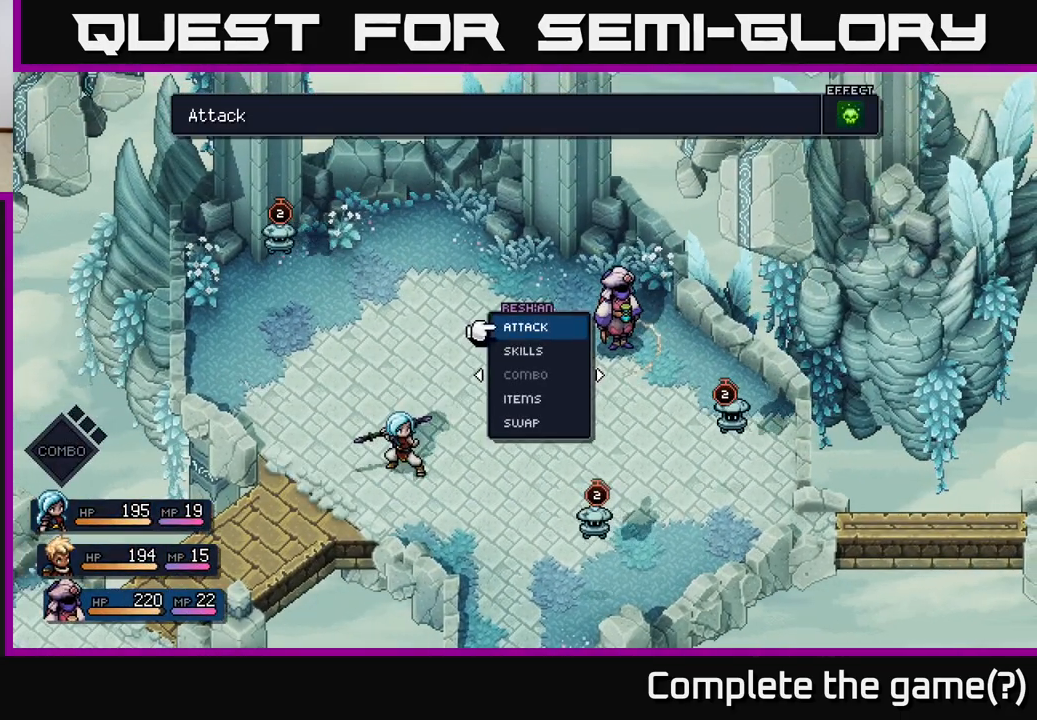
{"buttons": [], "left_stick": "center", "right_stick": "center", "events": [[367, "A", "down"], [450, "A", "up"]]}
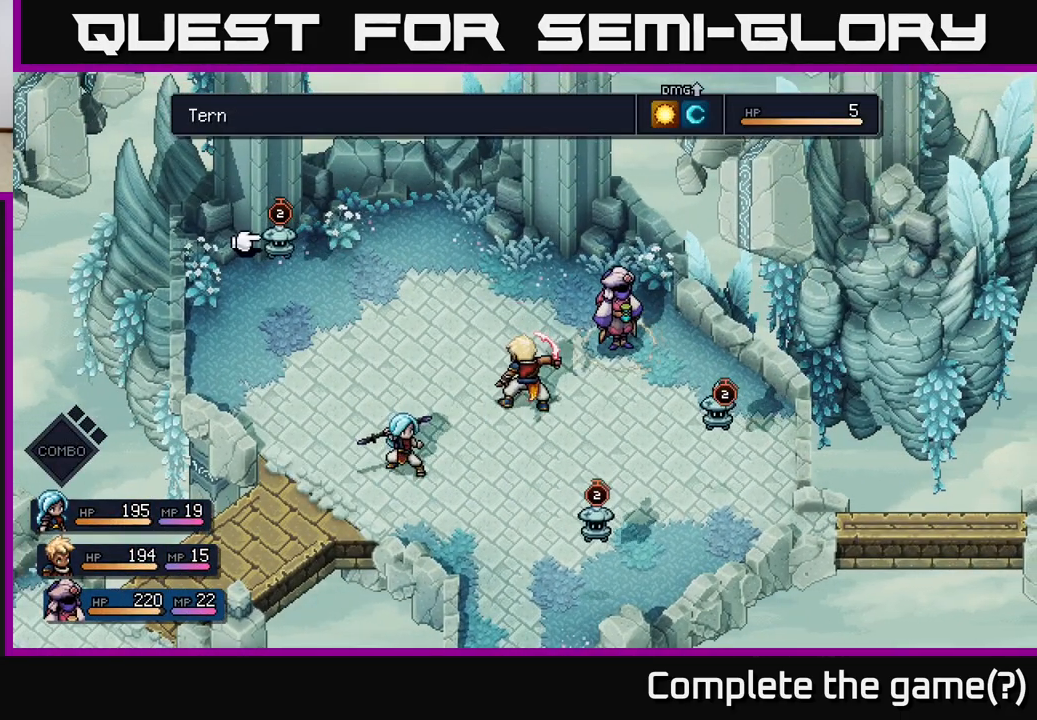
{"buttons": [], "left_stick": "center", "right_stick": "center", "events": [[250, "A", "down"], [350, "A", "up"]]}
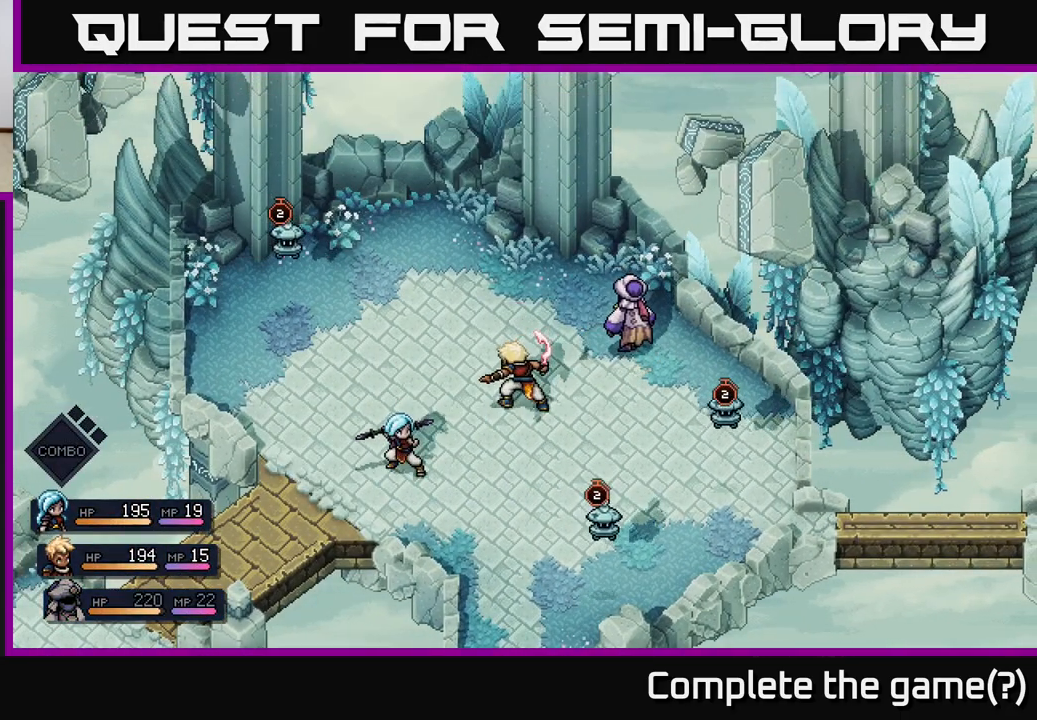
{"buttons": [], "left_stick": "center", "right_stick": "center", "events": []}
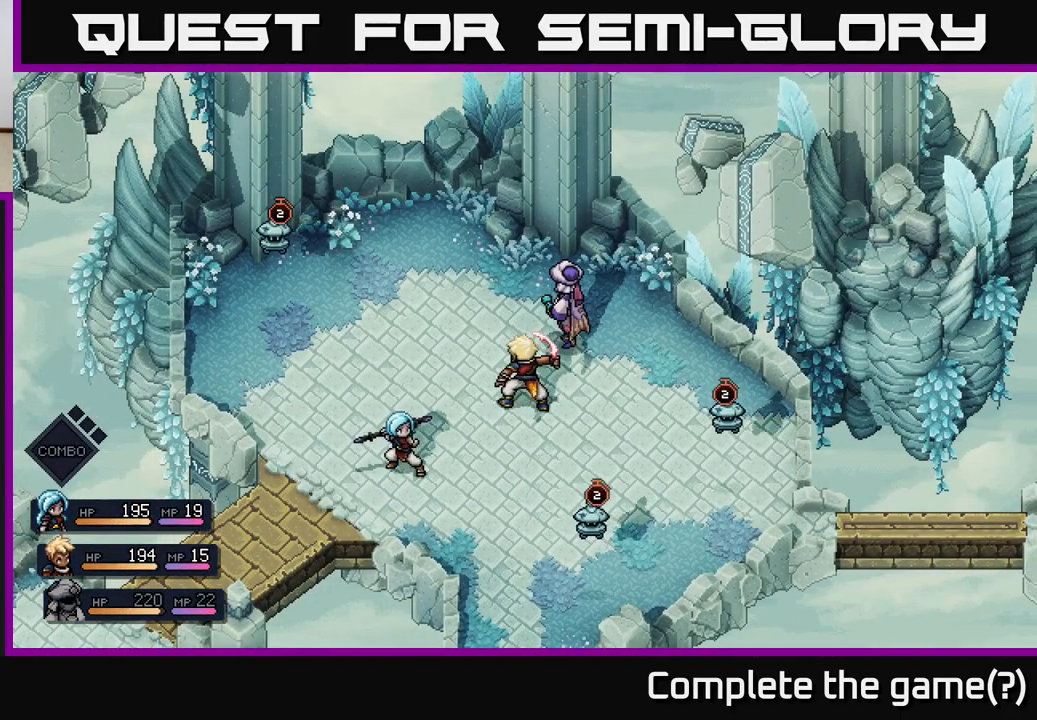
{"buttons": [], "left_stick": "center", "right_stick": "center", "events": []}
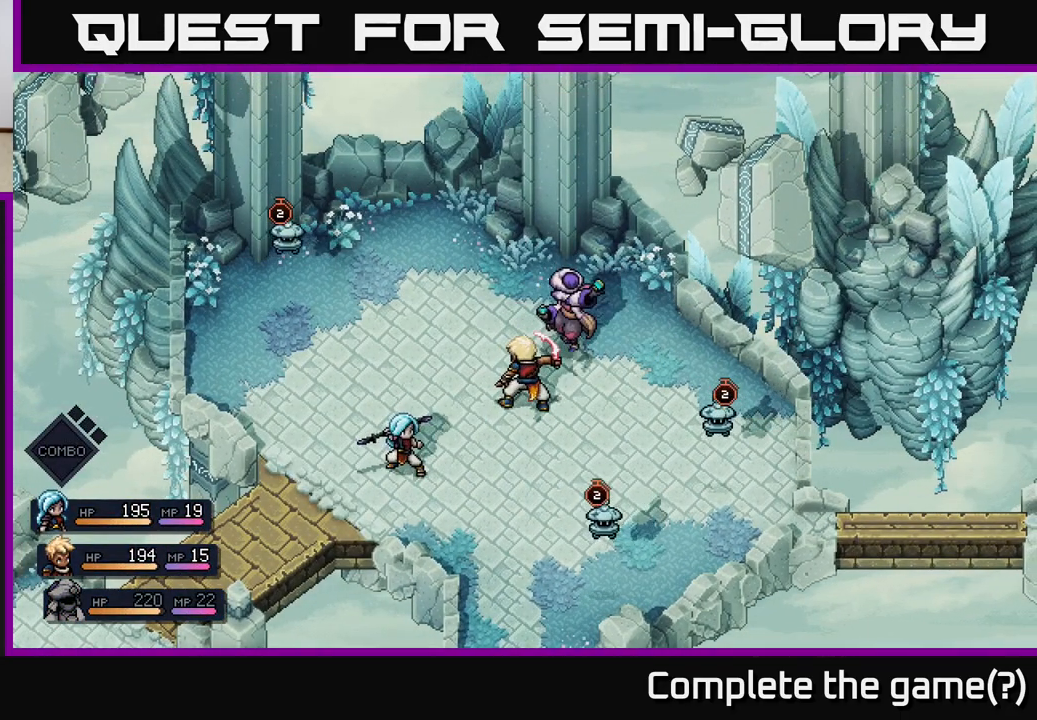
{"buttons": [], "left_stick": "center", "right_stick": "center", "events": []}
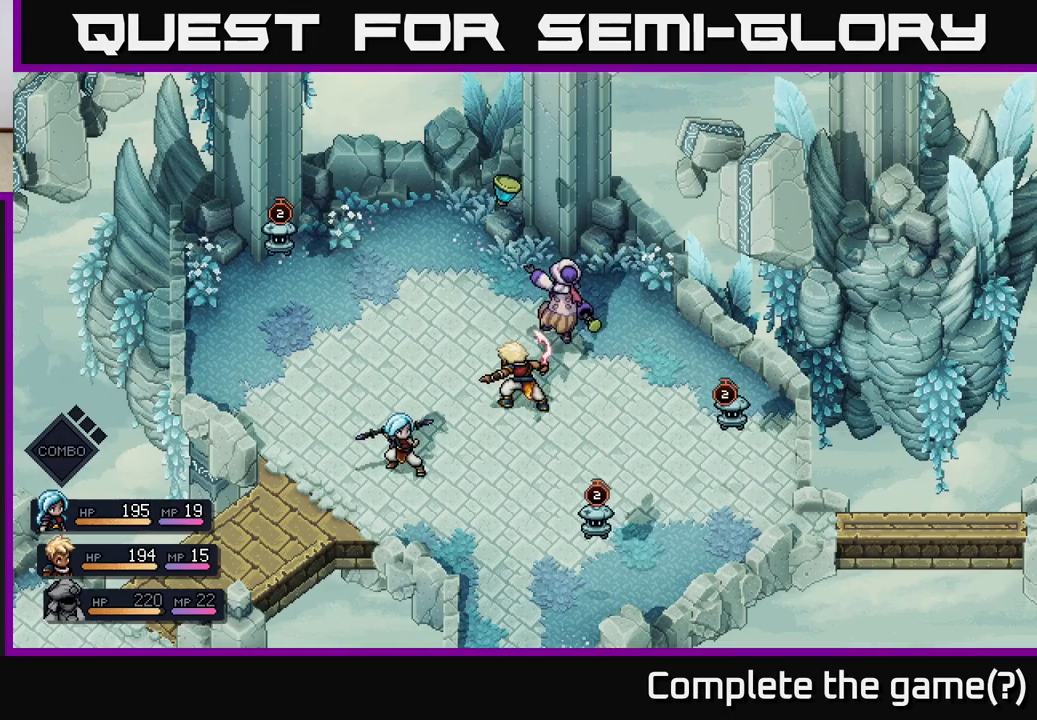
{"buttons": ["A"], "left_stick": "center", "right_stick": "center", "events": [[417, "A", "down"]]}
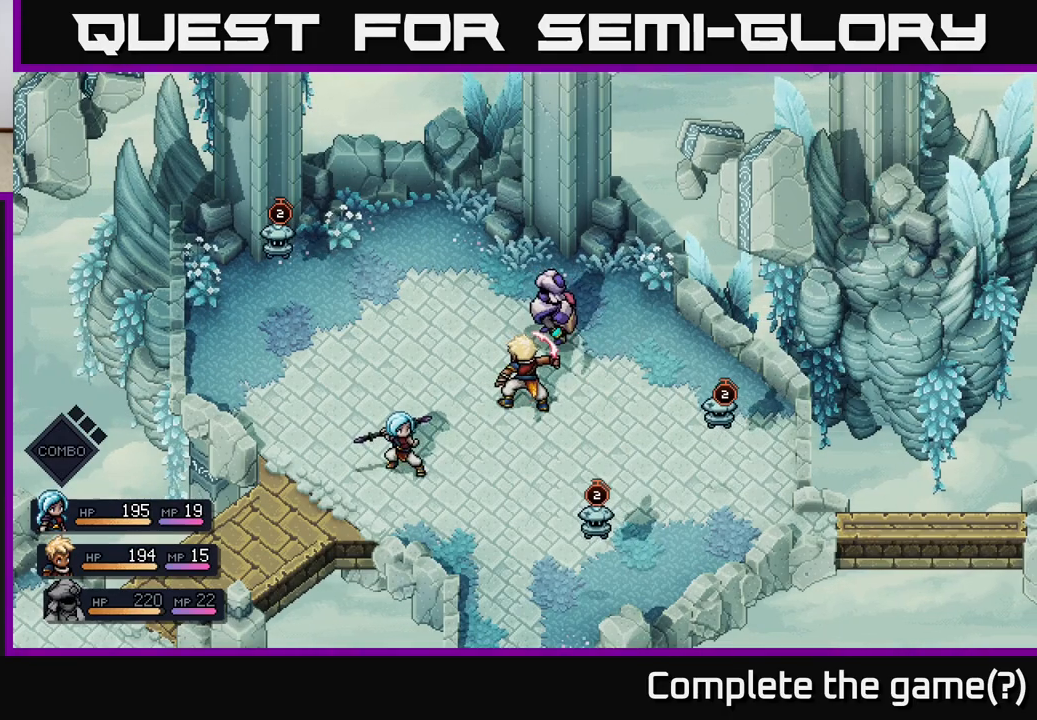
{"buttons": [], "left_stick": "center", "right_stick": "center", "events": [[17, "A", "up"], [333, "A", "down"], [417, "A", "up"]]}
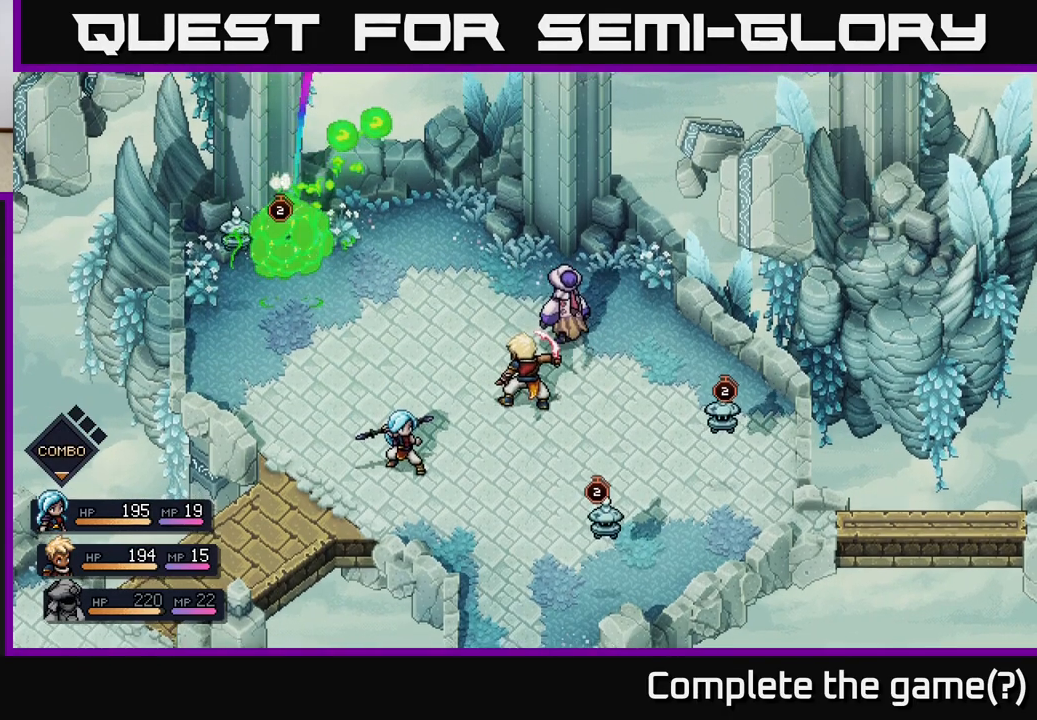
{"buttons": [], "left_stick": "center", "right_stick": "center", "events": []}
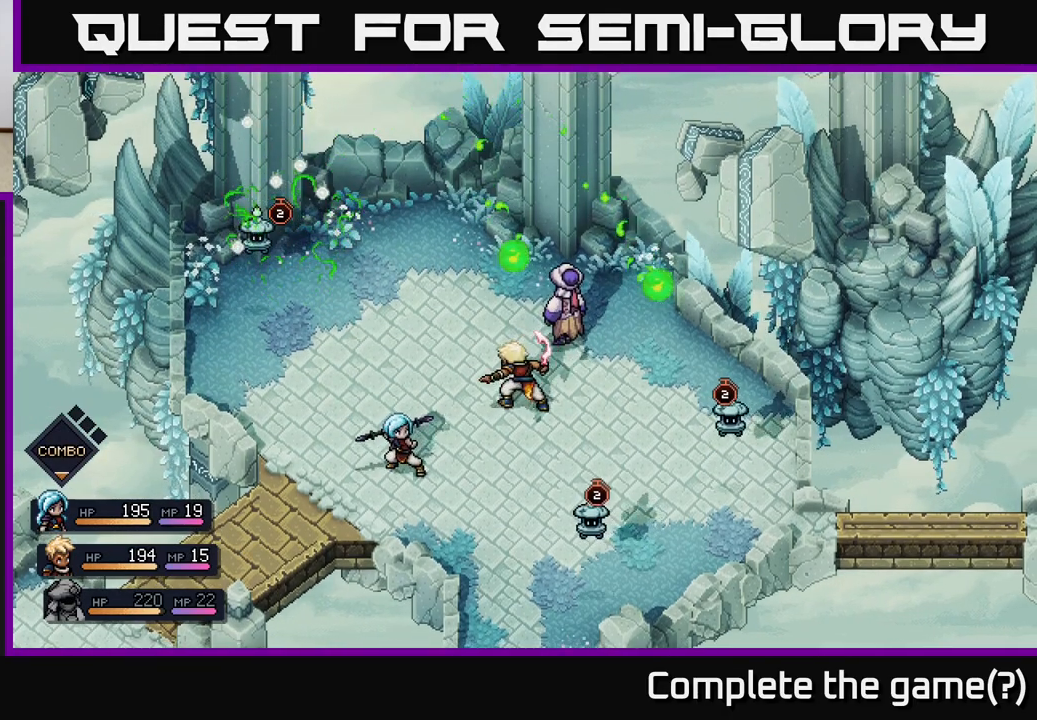
{"buttons": [], "left_stick": "center", "right_stick": "center", "events": []}
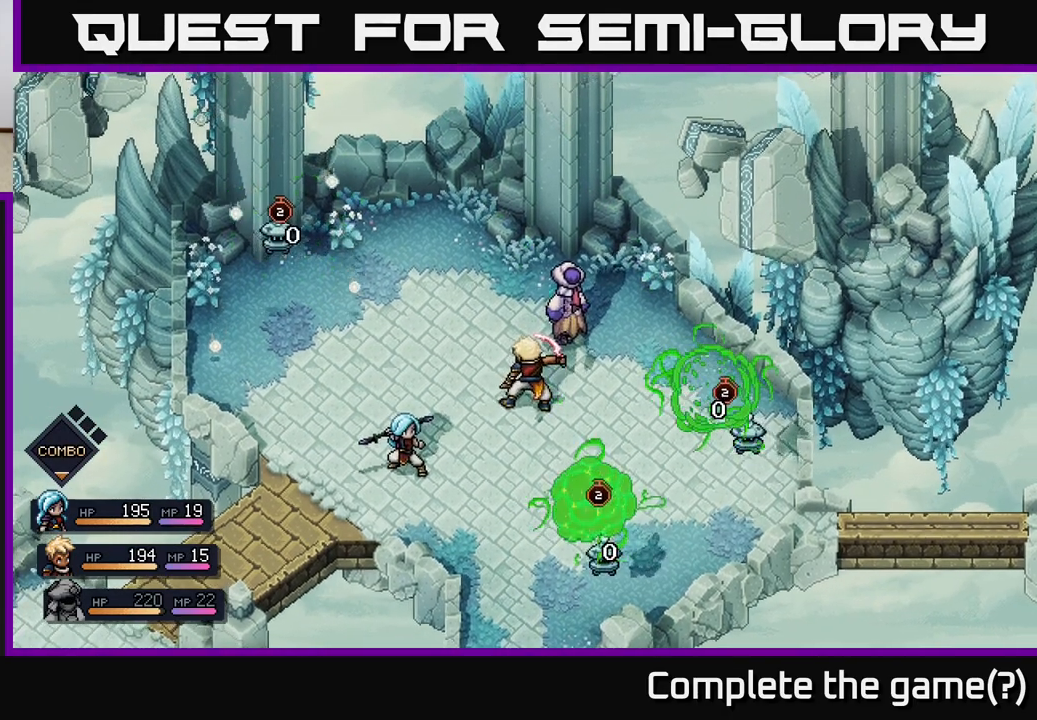
{"buttons": [], "left_stick": "center", "right_stick": "center", "events": []}
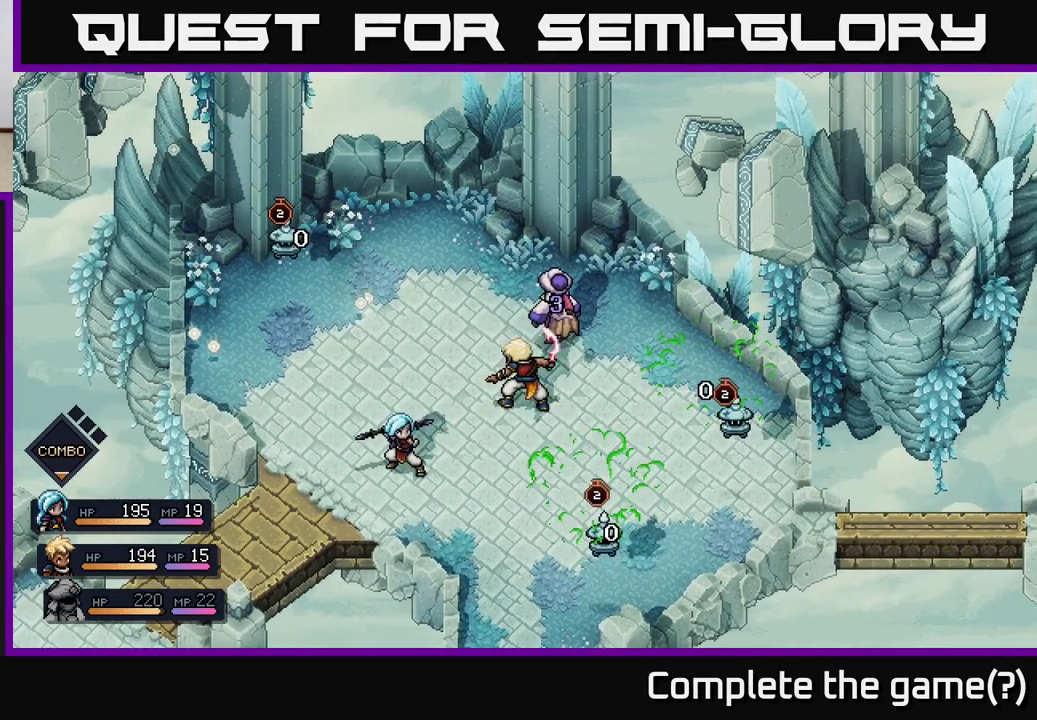
{"buttons": [], "left_stick": "center", "right_stick": "center", "events": []}
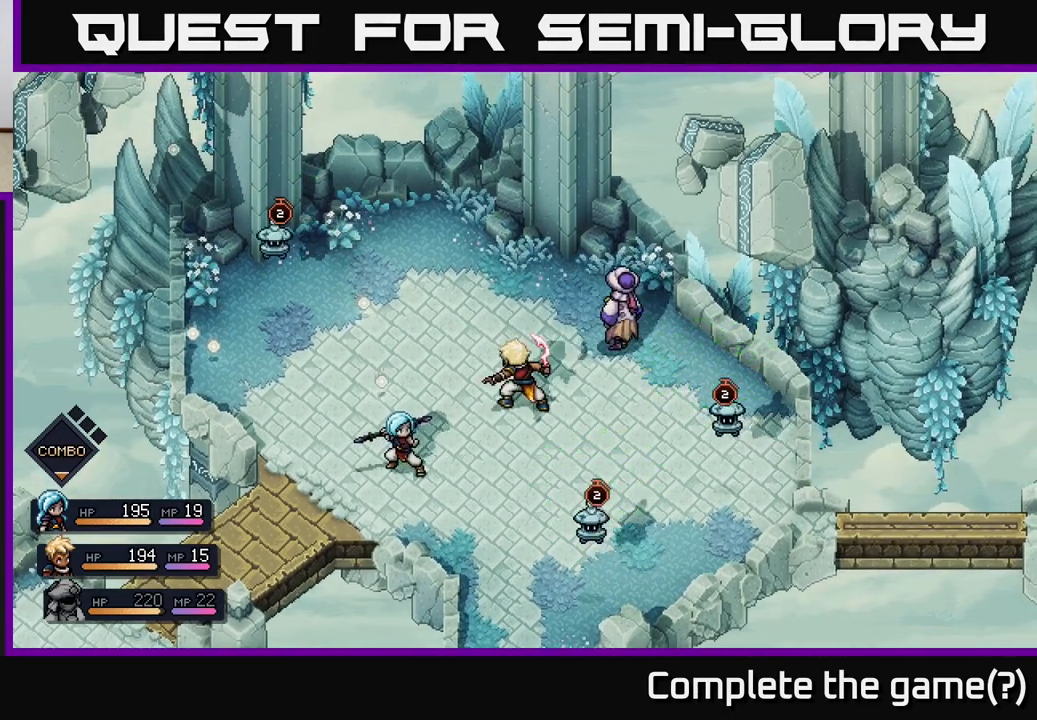
{"buttons": ["R2"], "left_stick": "center", "right_stick": "center", "events": [[400, "R2", "down"]]}
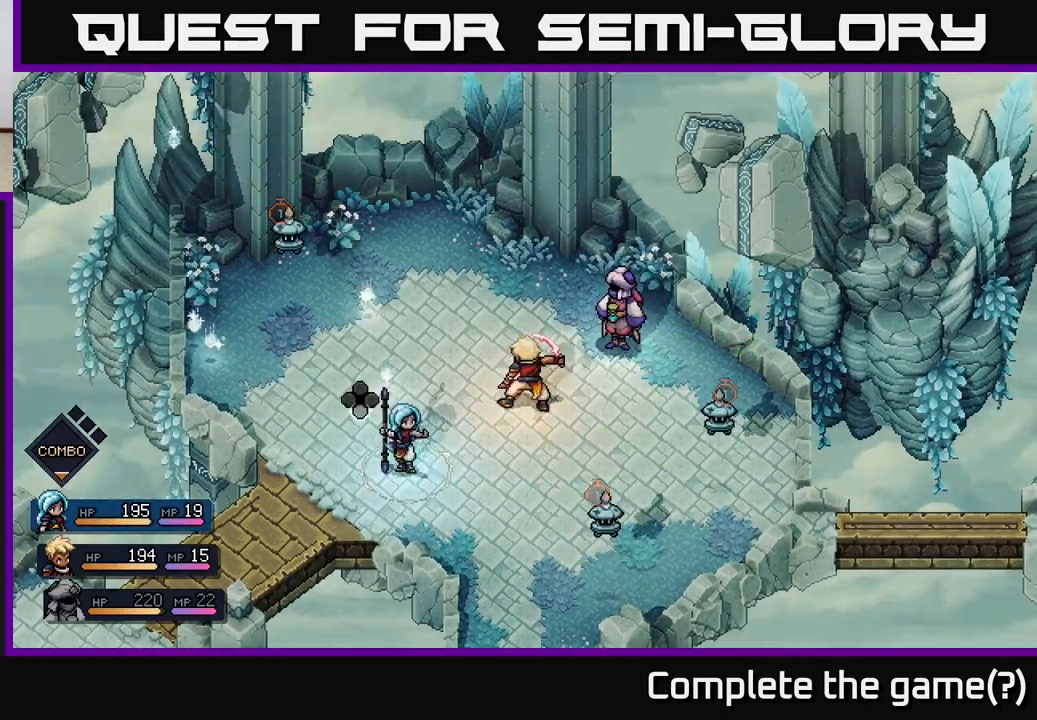
{"buttons": ["R2"], "left_stick": "center", "right_stick": "center", "events": [[267, "A", "down"], [400, "A", "up"]]}
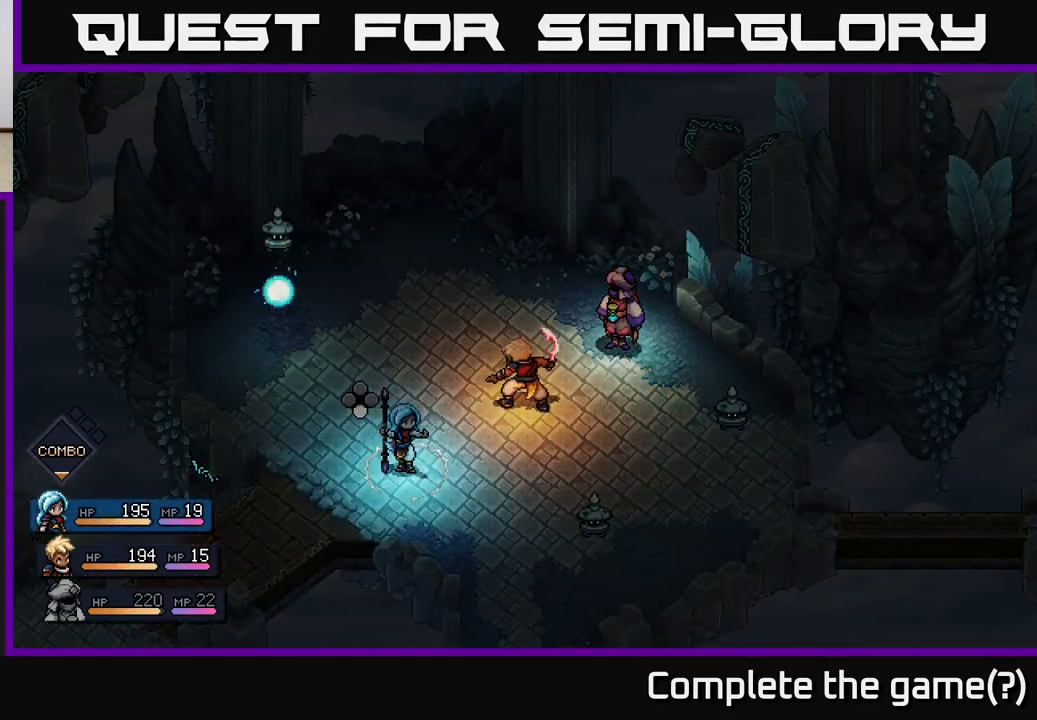
{"buttons": [], "left_stick": "center", "right_stick": "center", "events": [[100, "R2", "up"], [317, "A", "down"], [417, "A", "up"]]}
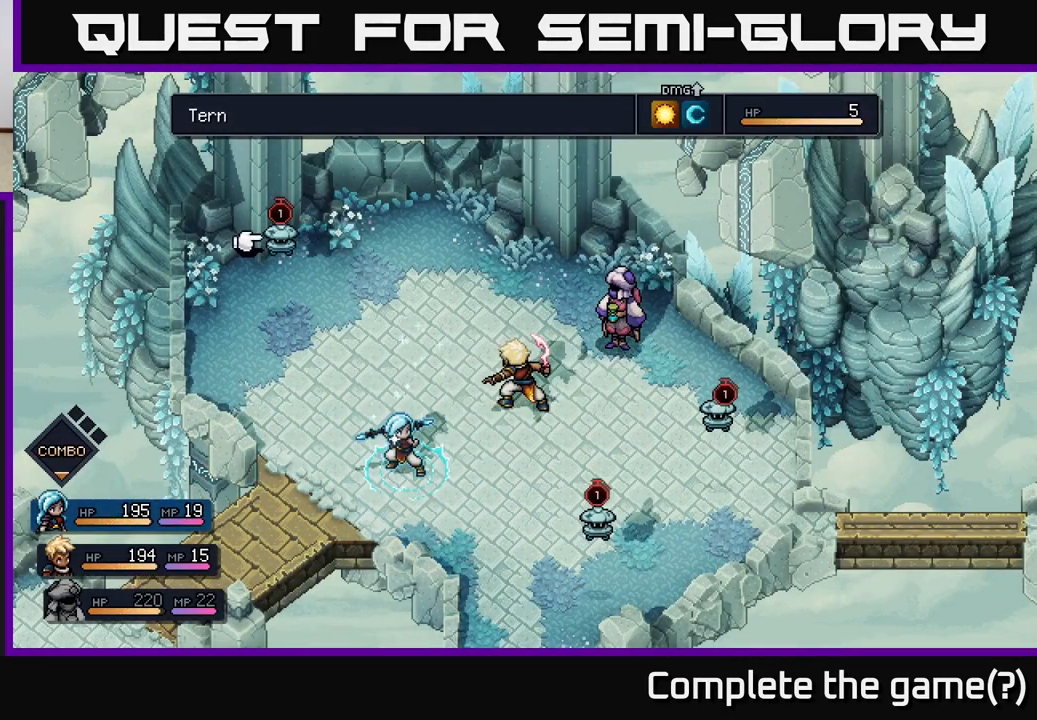
{"buttons": [], "left_stick": "center", "right_stick": "center", "events": [[133, "A", "down"], [183, "A", "up"]]}
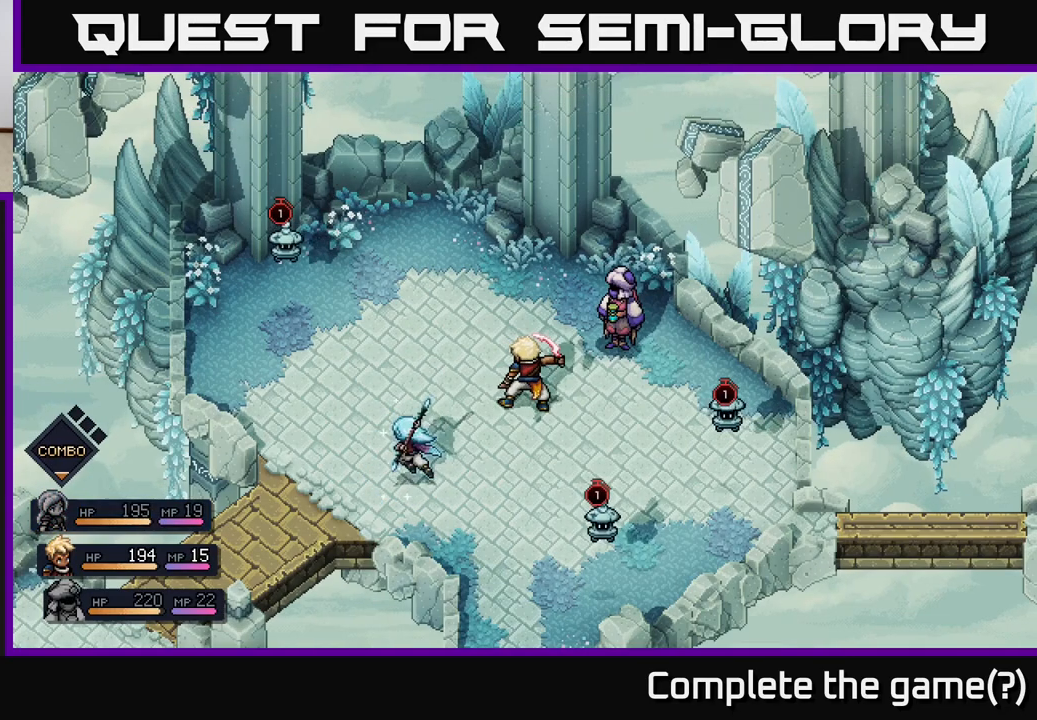
{"buttons": [], "left_stick": "center", "right_stick": "center", "events": []}
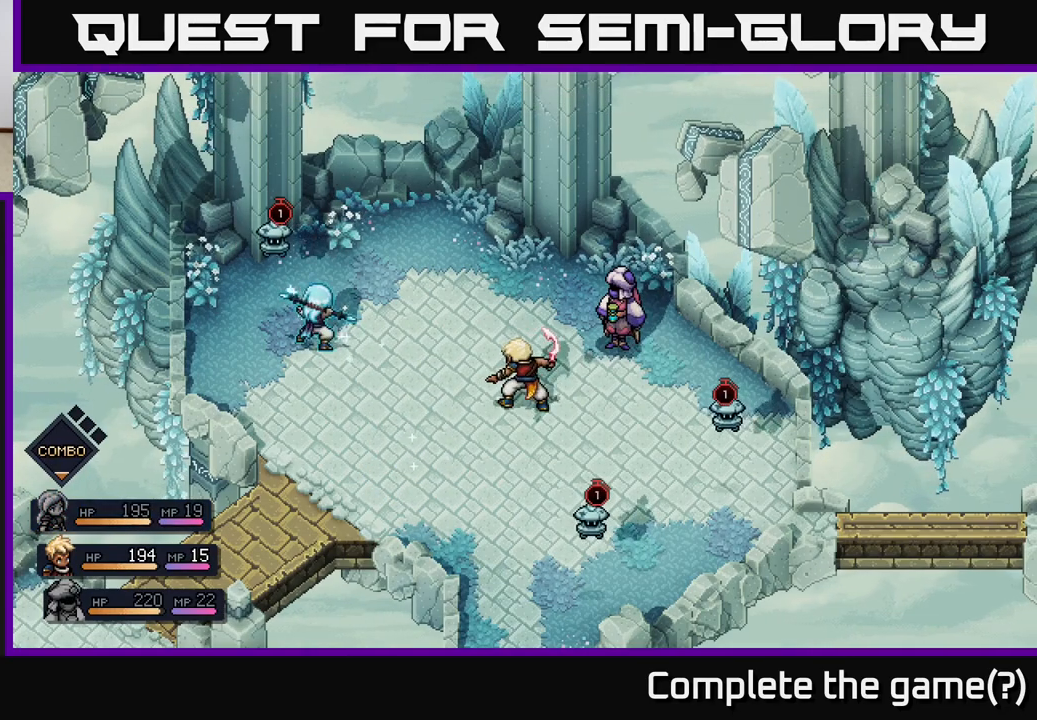
{"buttons": ["A"], "left_stick": "center", "right_stick": "center", "events": [[267, "A", "down"]]}
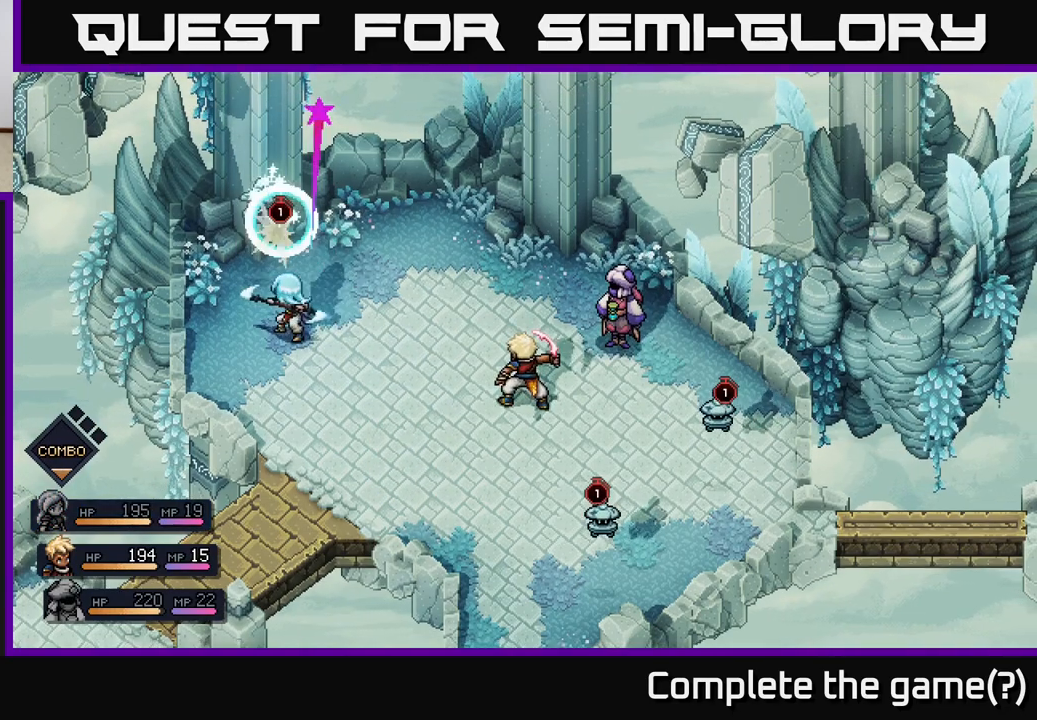
{"buttons": [], "left_stick": "center", "right_stick": "center", "events": [[17, "A", "up"], [133, "A", "down"], [283, "A", "up"]]}